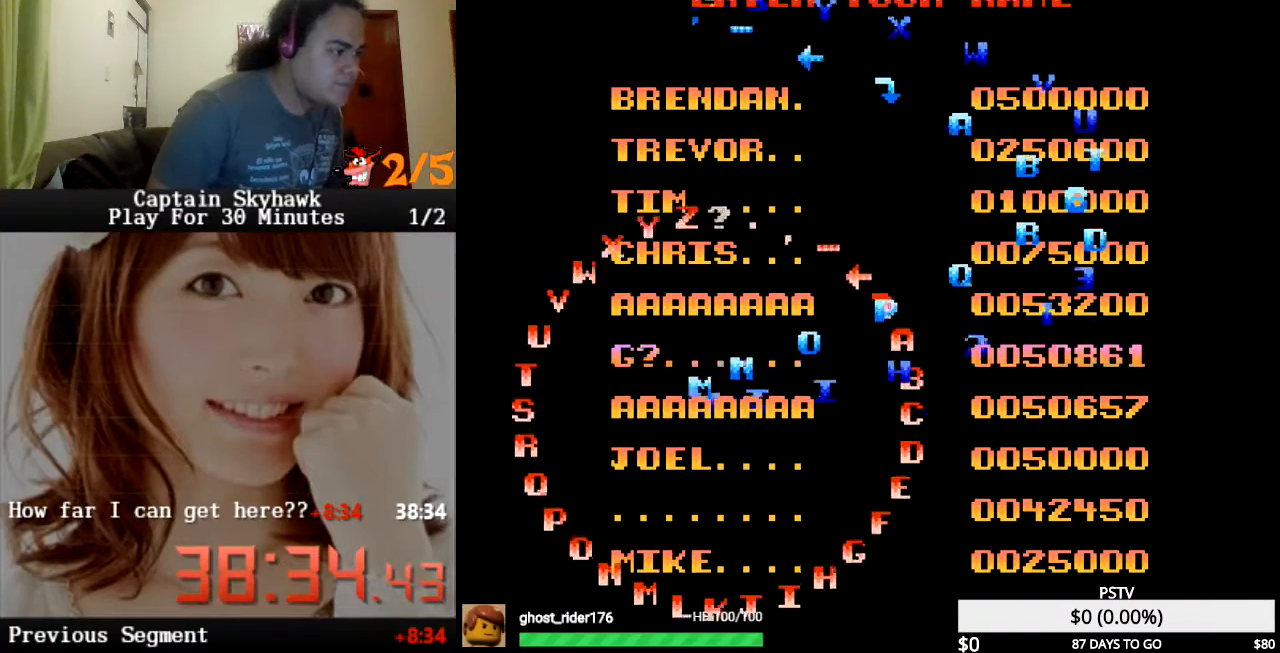
Gameplay with a controller (PlayStation layout); each line is a JSON object with the inputs held at the frame after it. "events" lists button and stick changes between this image and that frame as [ms after this image, input, new state], when the widget could be followed in between. Not read: HOME L1 L2 L3 R1 R2 R3 left_stick right_stick.
{"buttons": [], "events": [[300, "DPAD_RIGHT", "down"], [433, "DPAD_RIGHT", "up"]]}
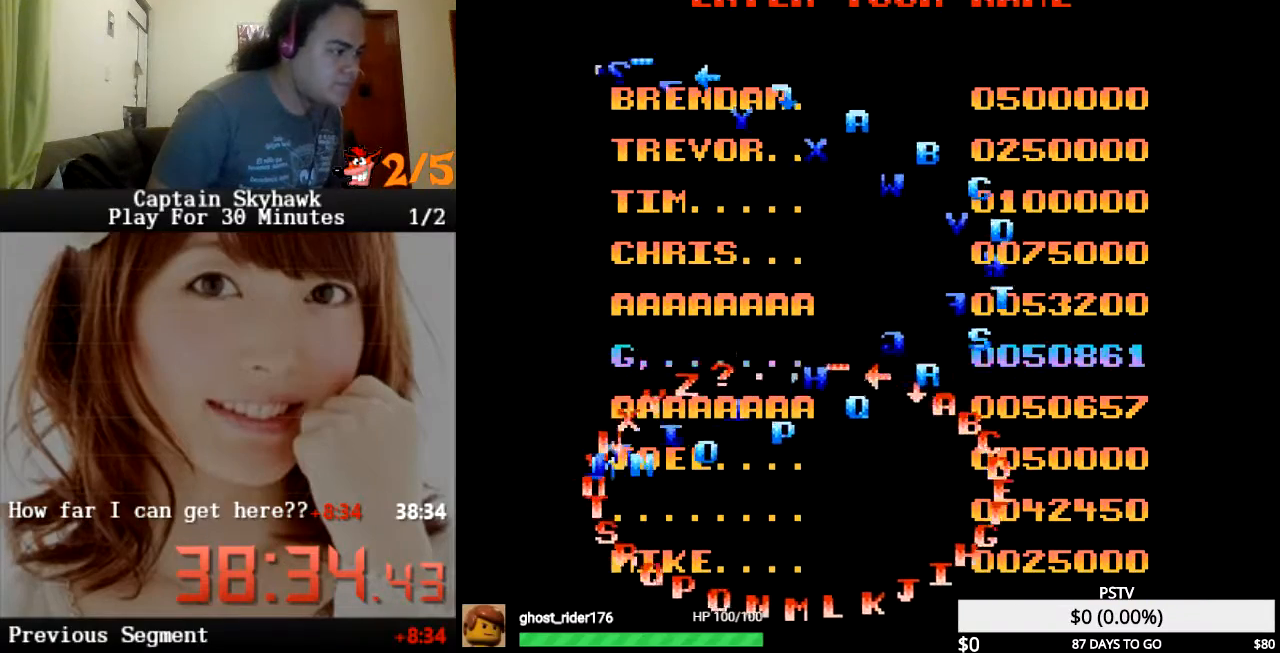
{"buttons": [], "events": [[233, "DPAD_RIGHT", "down"], [333, "DPAD_RIGHT", "up"]]}
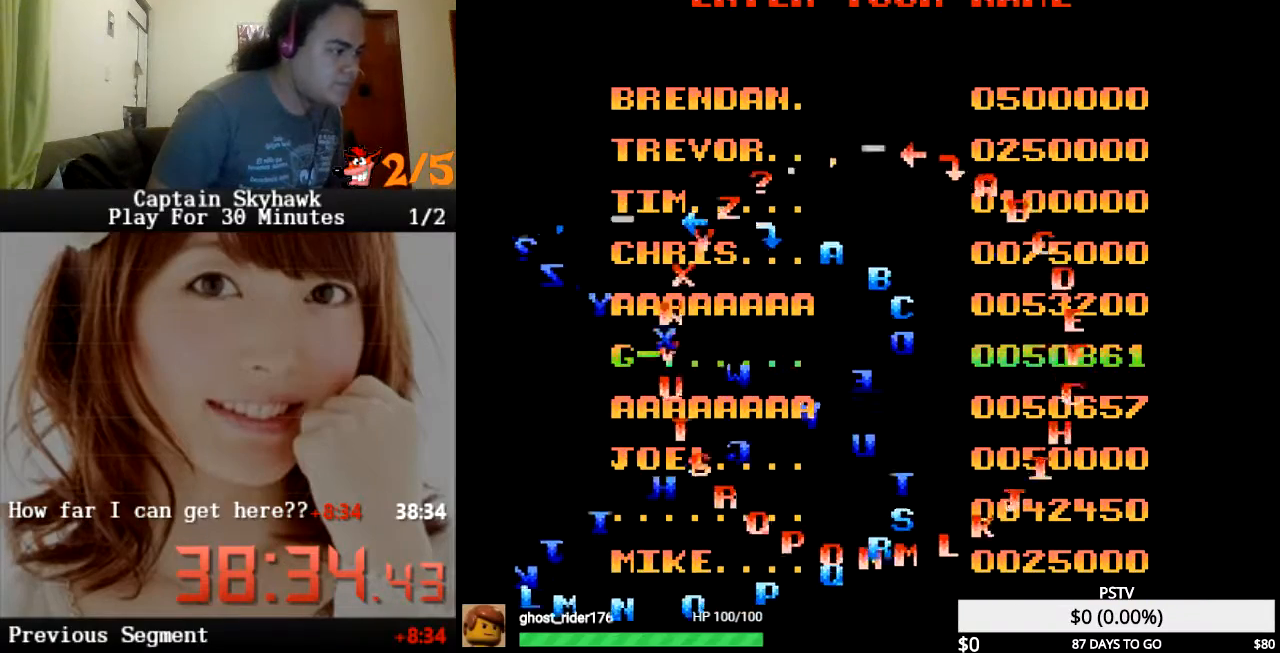
{"buttons": [], "events": [[367, "CROSS", "down"], [500, "CROSS", "up"]]}
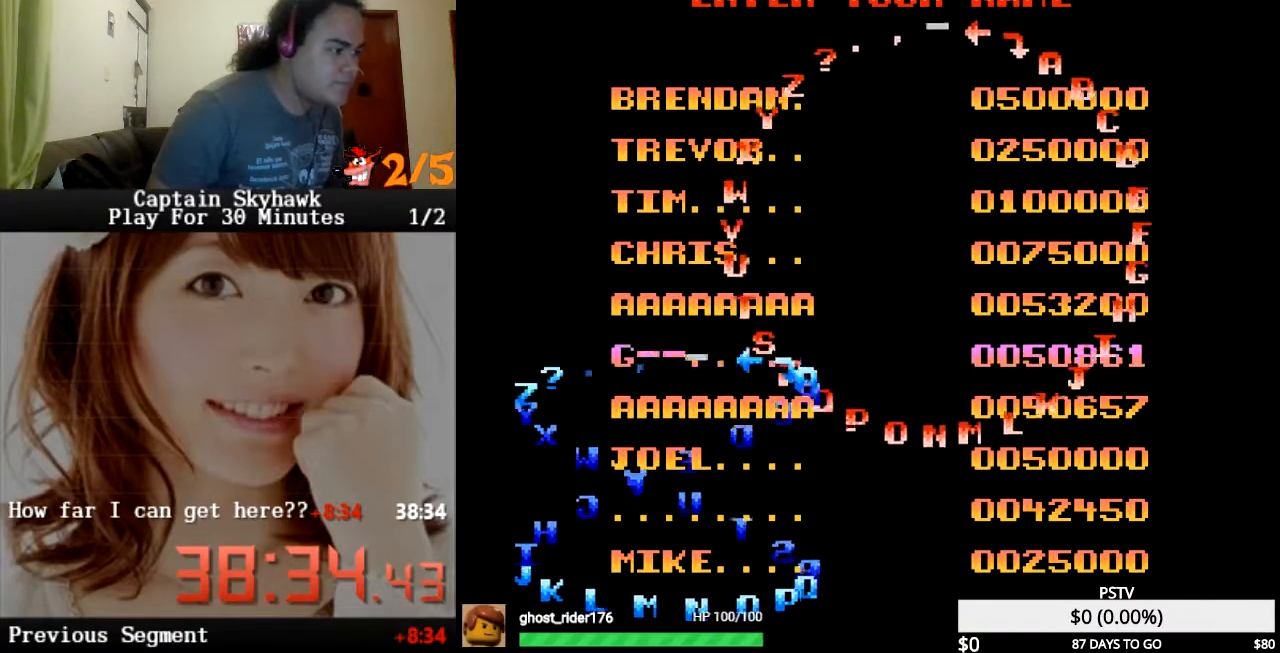
{"buttons": [], "events": [[267, "DPAD_RIGHT", "down"], [333, "DPAD_RIGHT", "up"], [433, "DPAD_RIGHT", "down"], [500, "DPAD_RIGHT", "up"]]}
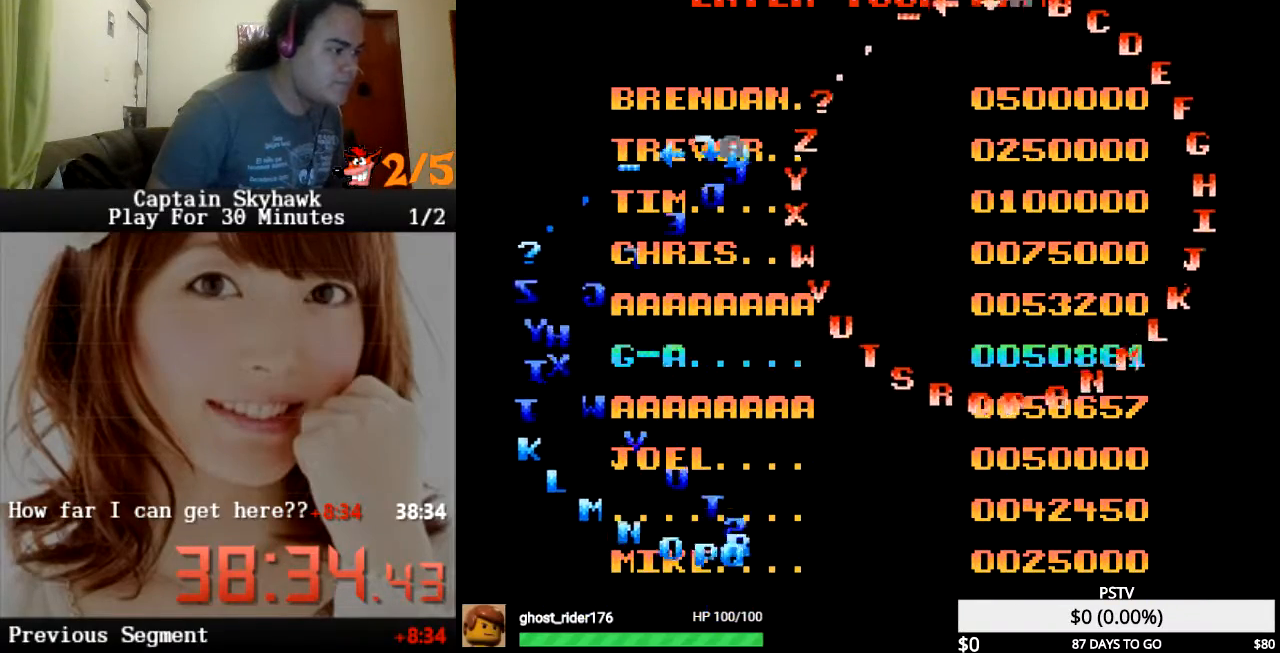
{"buttons": [], "events": [[100, "DPAD_RIGHT", "down"], [200, "DPAD_RIGHT", "up"], [300, "DPAD_RIGHT", "down"], [433, "DPAD_RIGHT", "up"]]}
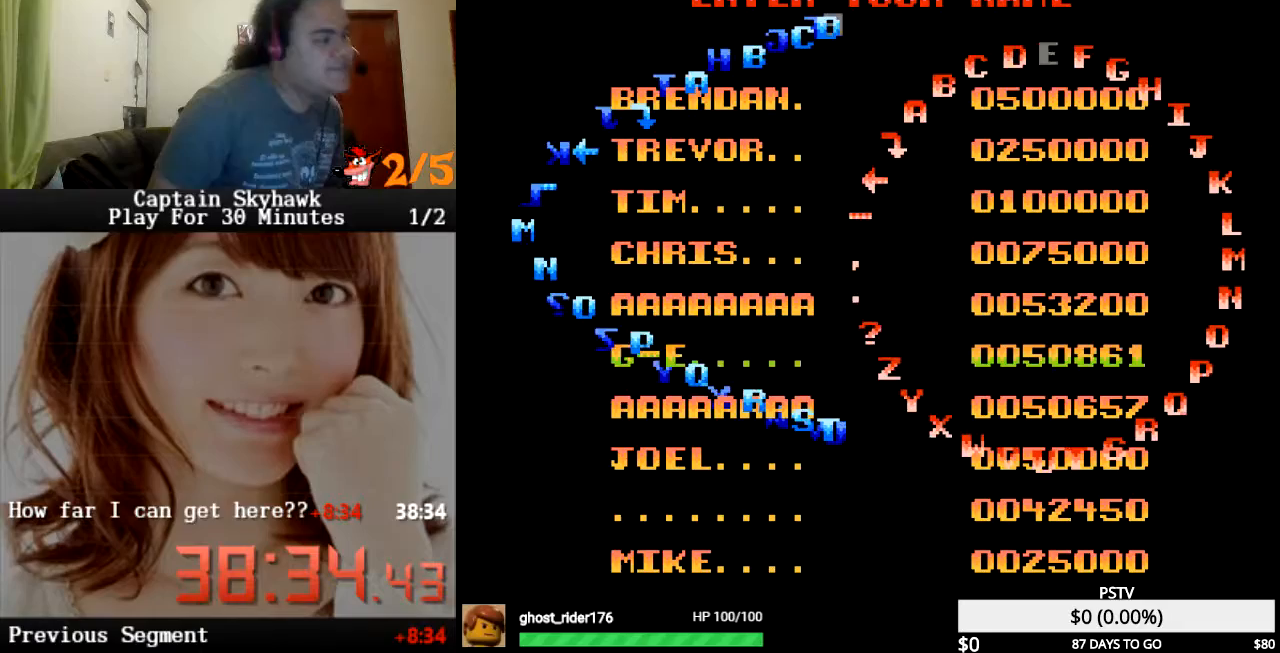
{"buttons": [], "events": [[33, "DPAD_RIGHT", "down"], [133, "DPAD_RIGHT", "up"]]}
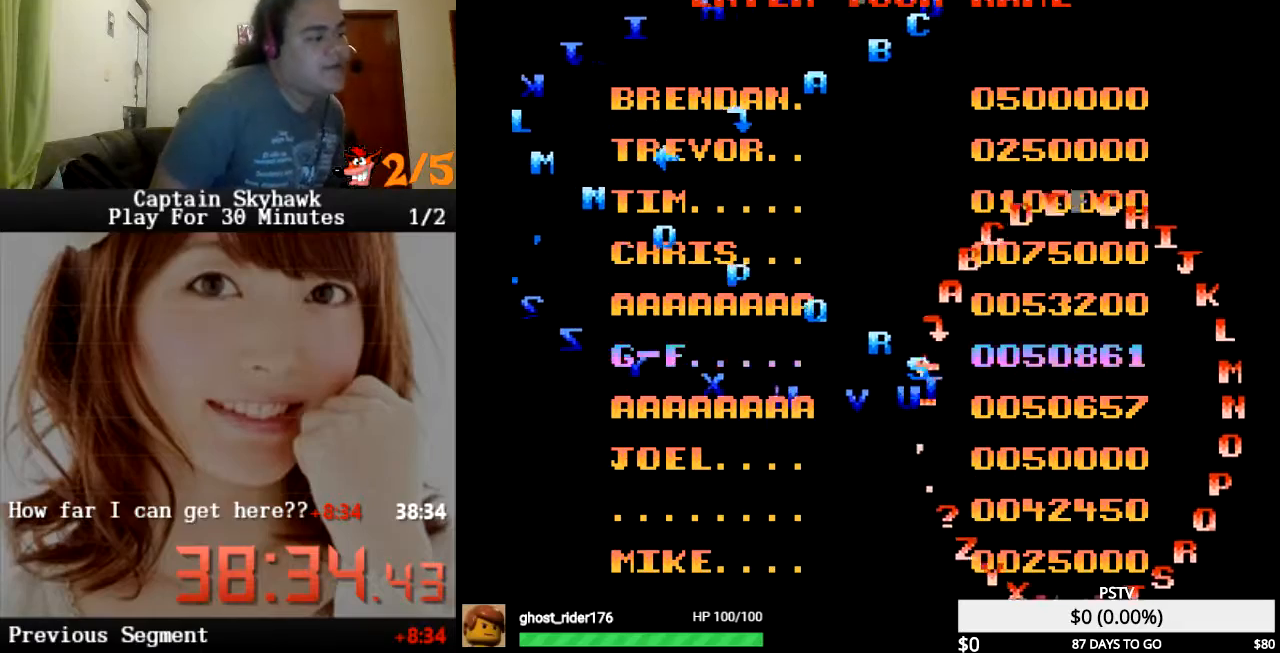
{"buttons": [], "events": [[33, "DPAD_RIGHT", "down"], [100, "DPAD_RIGHT", "up"]]}
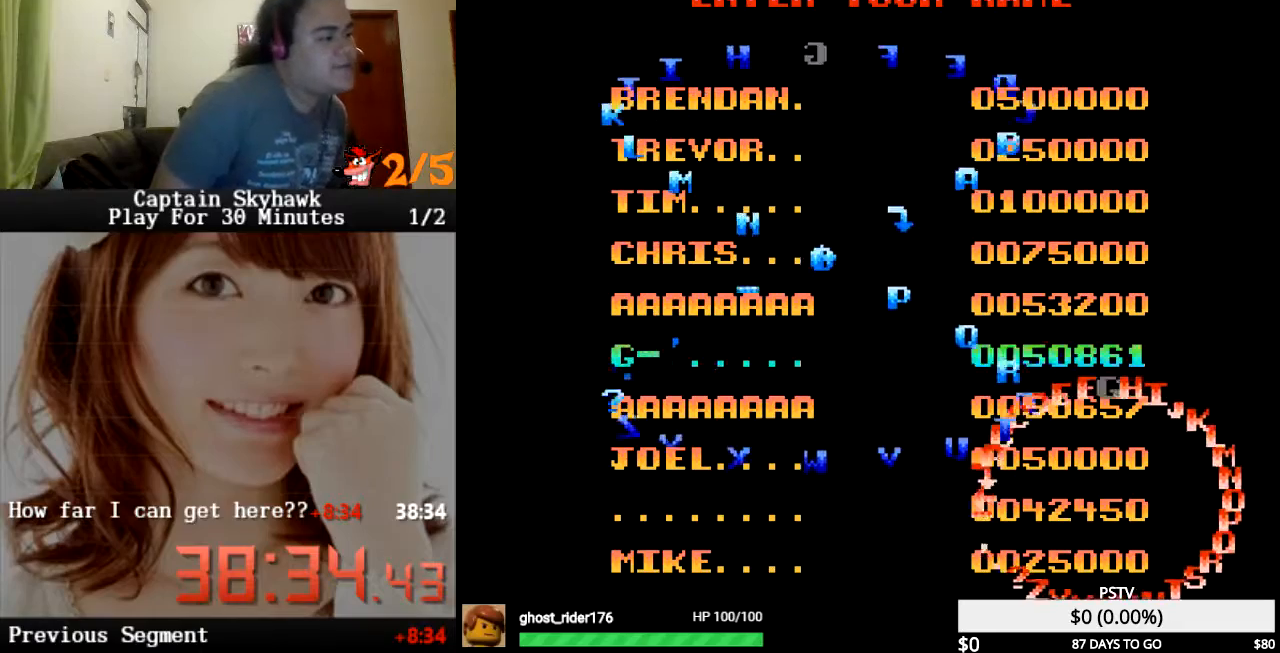
{"buttons": [], "events": [[100, "CROSS", "down"], [267, "CROSS", "up"]]}
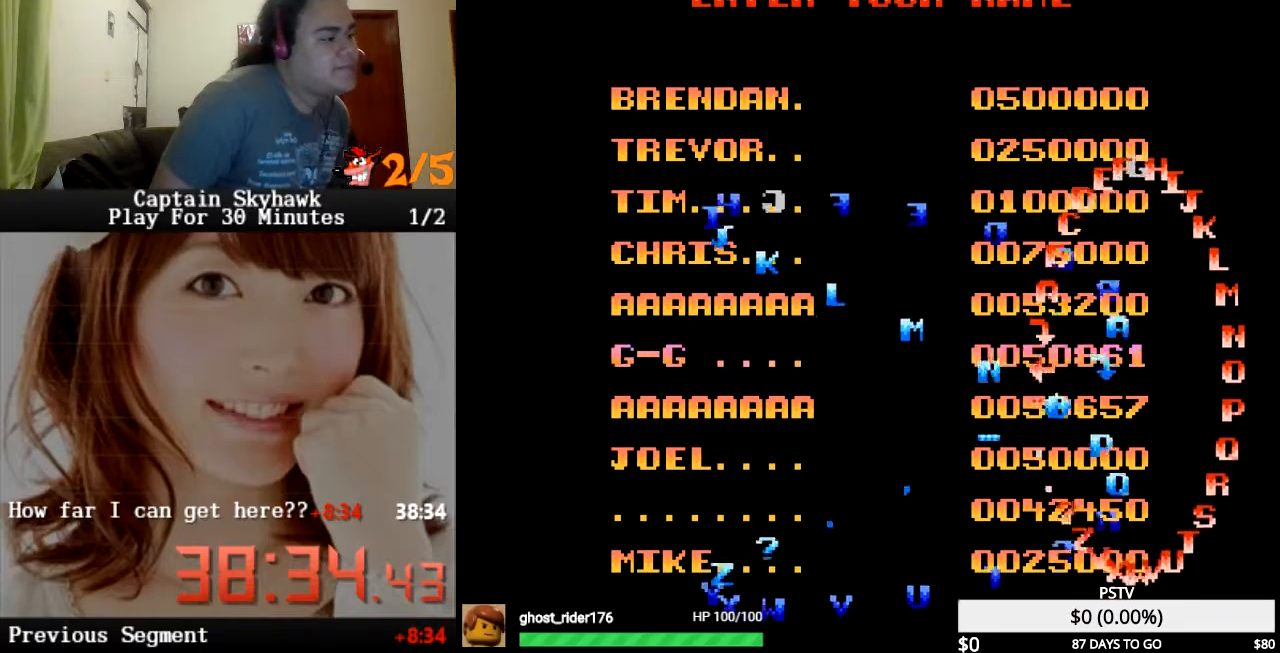
{"buttons": ["DPAD_DOWN"], "events": [[467, "DPAD_DOWN", "down"]]}